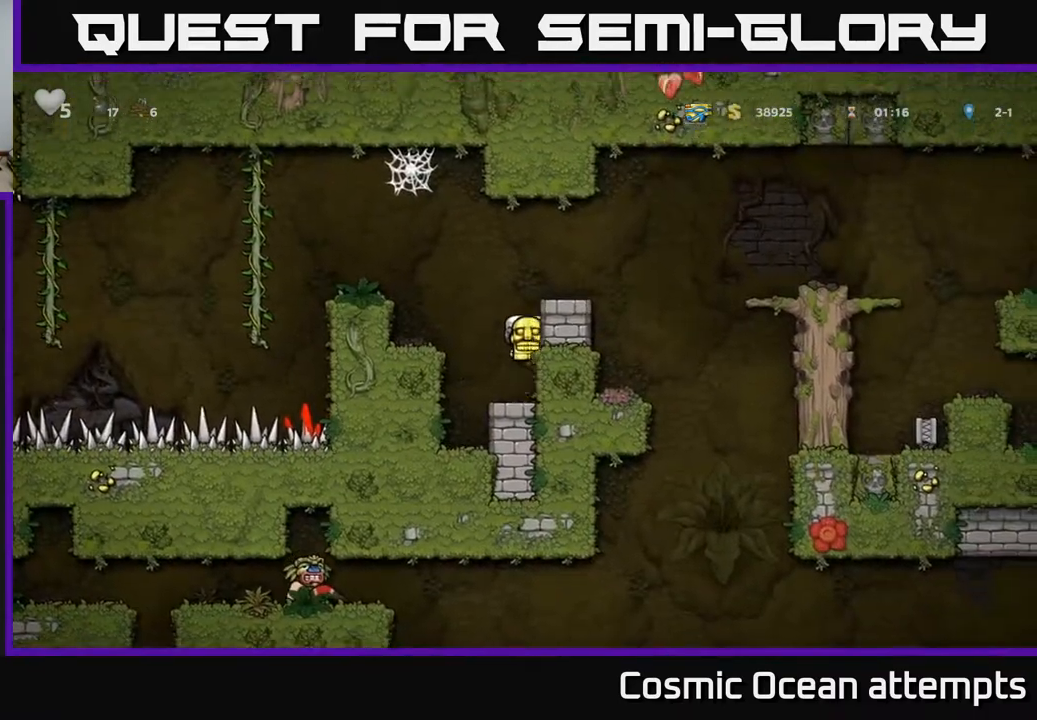
Gameplay with a controller (Xbox layout); each line is a JSON object with the inputs held at the frame after it. "events" lists button and stick changes between this image and that frame as [ms after this image, input, new state], when the widget could be followed in between. Not read: left_stick.
{"buttons": [], "right_stick": "center", "events": [[67, "A", "up"], [200, "A", "down"], [417, "A", "up"], [433, "DPAD_RIGHT", "up"]]}
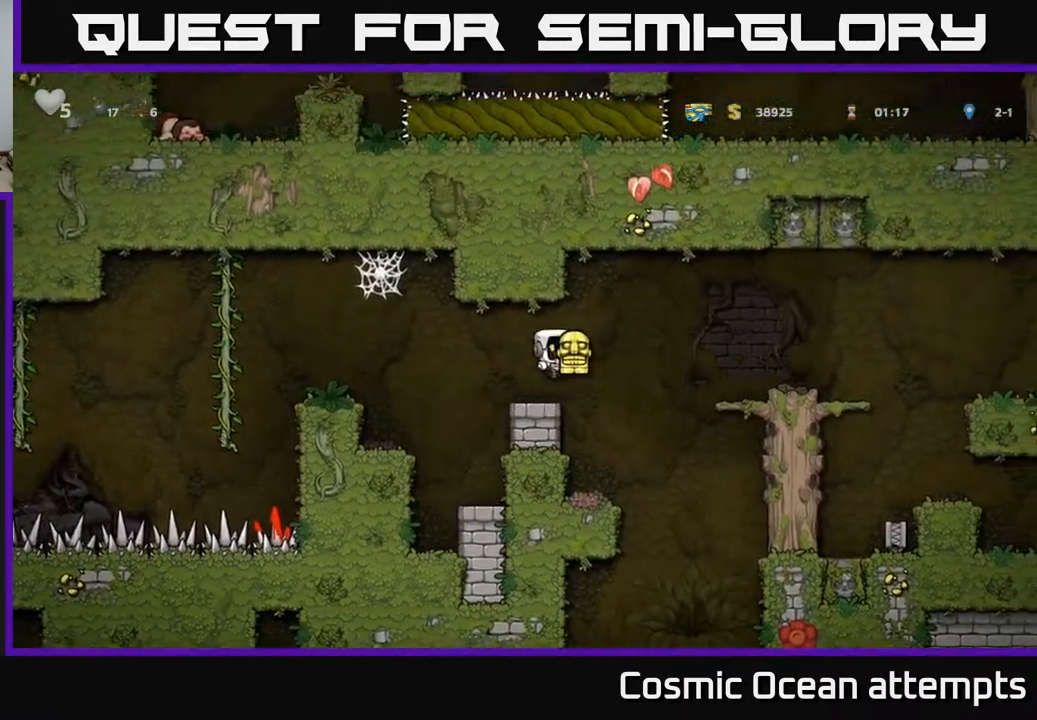
{"buttons": [], "right_stick": "center", "events": [[450, "DPAD_RIGHT", "down"], [500, "DPAD_RIGHT", "up"]]}
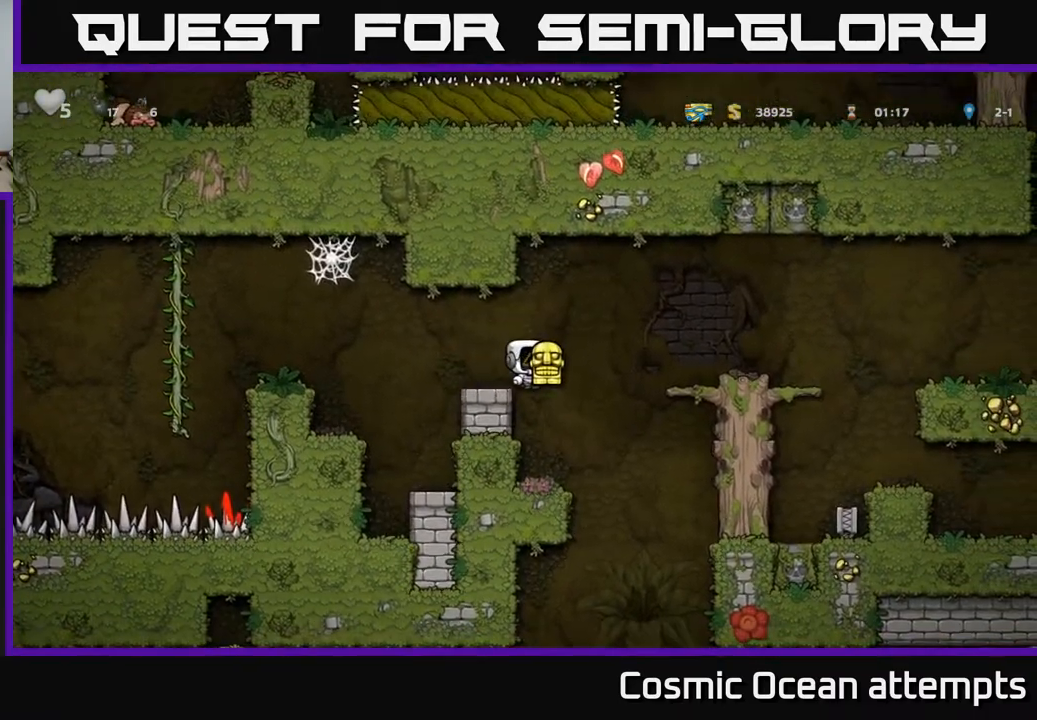
{"buttons": ["DPAD_DOWN"], "right_stick": "center", "events": [[317, "DPAD_DOWN", "down"]]}
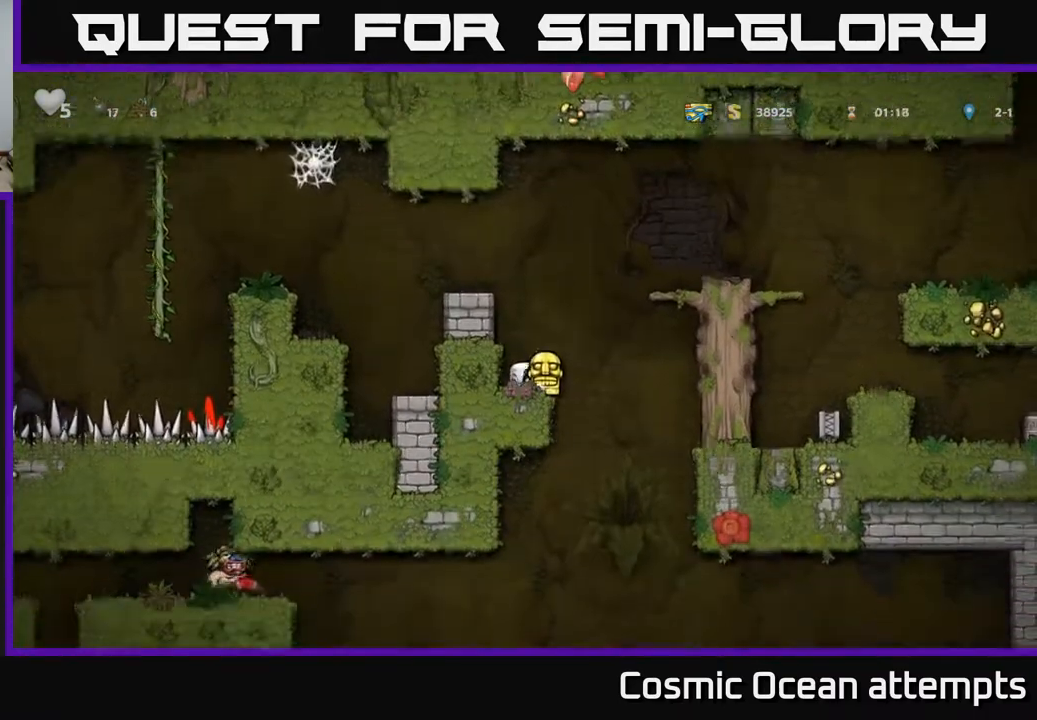
{"buttons": ["DPAD_DOWN"], "right_stick": "center", "events": []}
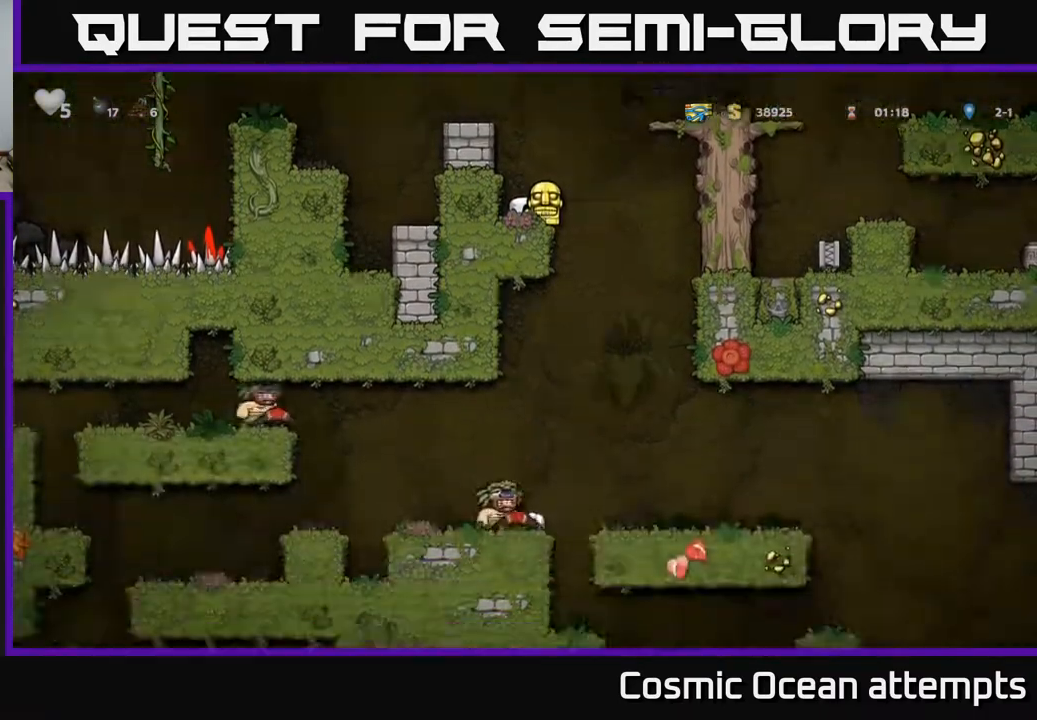
{"buttons": ["A", "DPAD_RIGHT"], "right_stick": "center", "events": [[300, "DPAD_DOWN", "up"], [433, "DPAD_RIGHT", "down"], [467, "A", "down"]]}
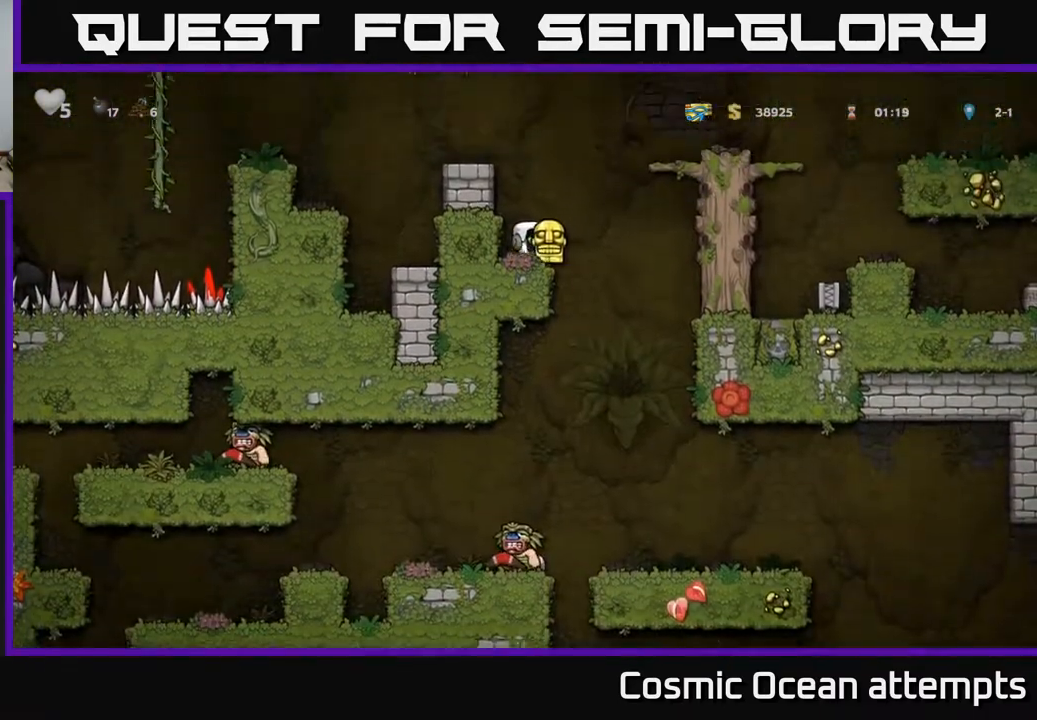
{"buttons": ["DPAD_RIGHT"], "right_stick": "center", "events": [[33, "A", "up"]]}
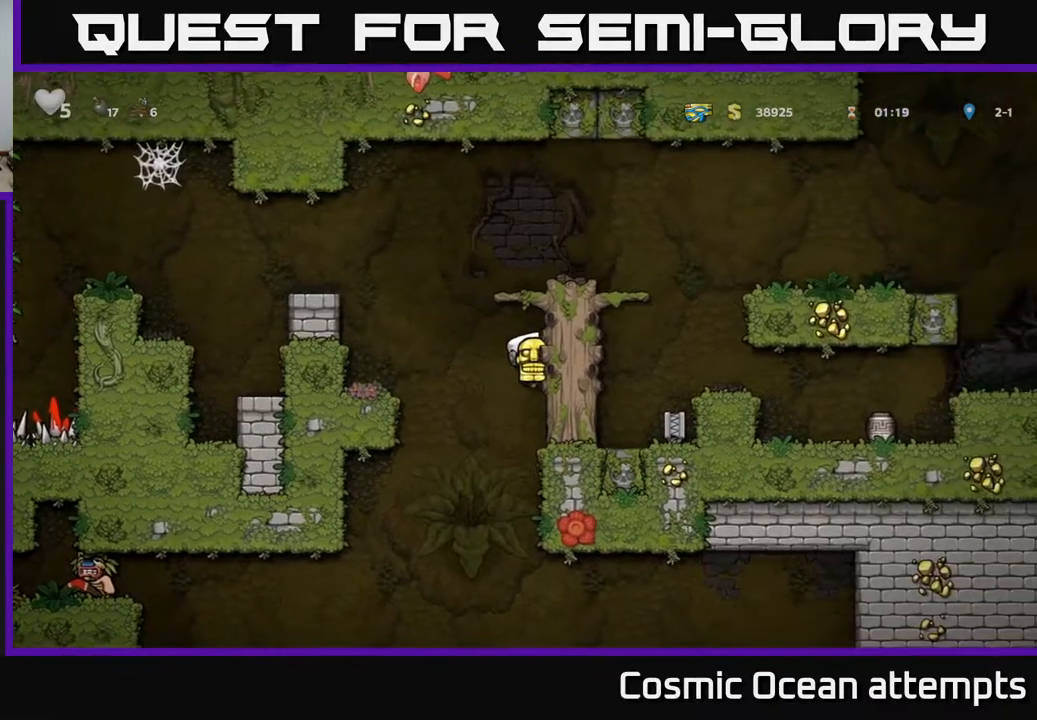
{"buttons": ["DPAD_RIGHT"], "right_stick": "center", "events": [[50, "DPAD_RIGHT", "up"], [317, "DPAD_RIGHT", "down"]]}
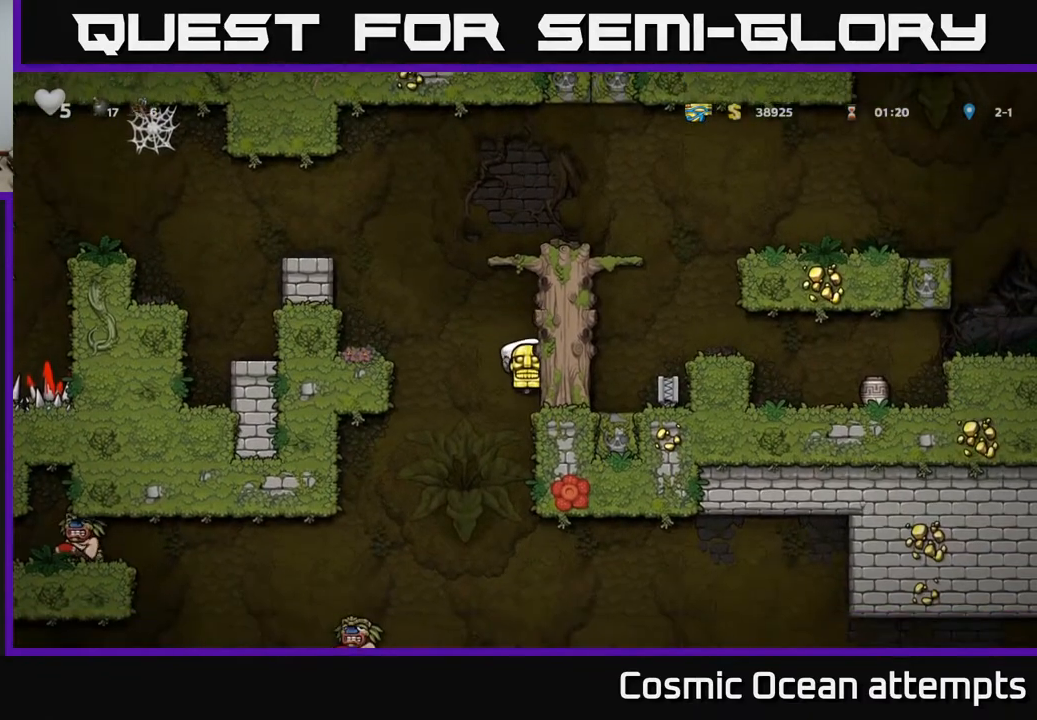
{"buttons": [], "right_stick": "center", "events": [[267, "DPAD_RIGHT", "up"]]}
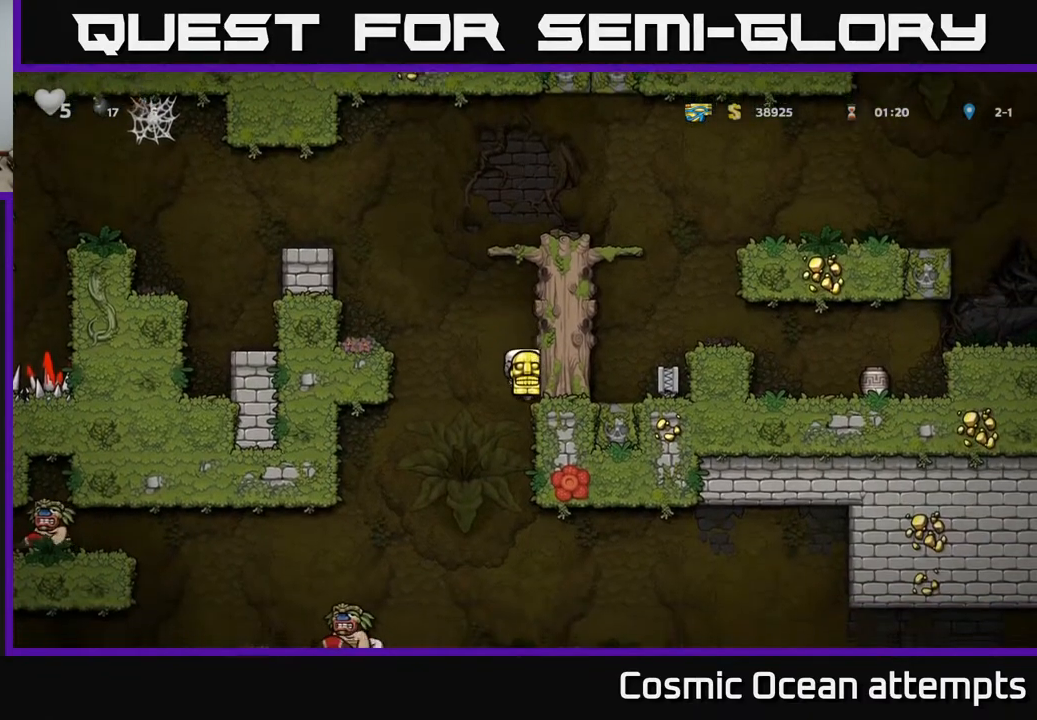
{"buttons": [], "right_stick": "center", "events": []}
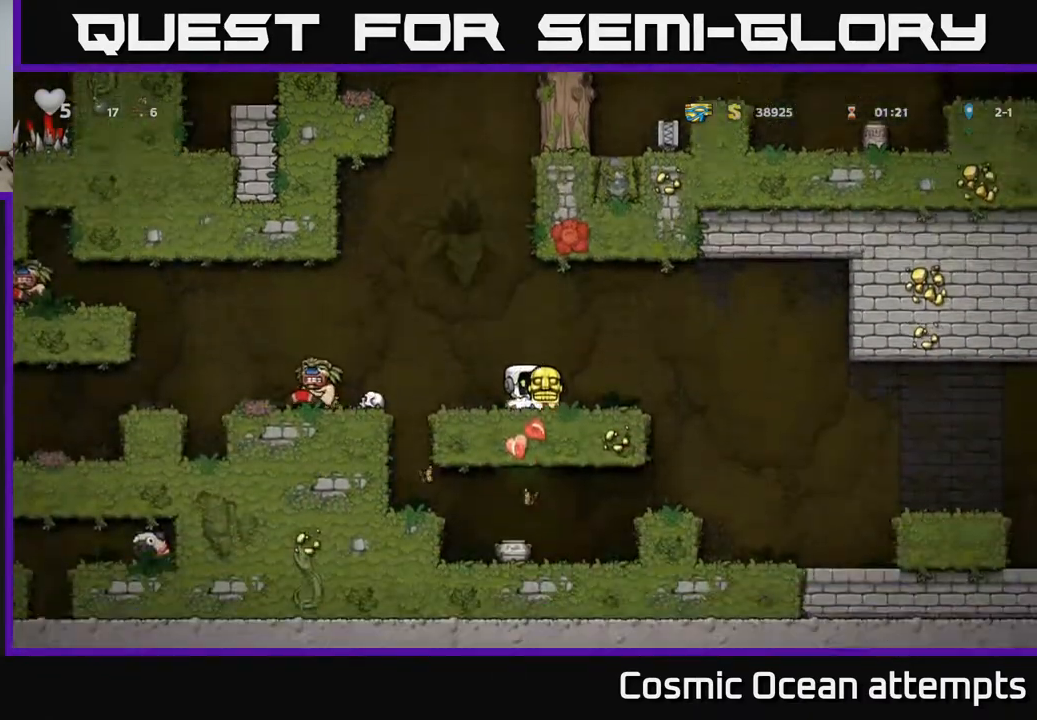
{"buttons": [], "right_stick": "center", "events": [[17, "DPAD_LEFT", "down"], [100, "X", "down"], [133, "DPAD_LEFT", "up"], [167, "X", "up"], [200, "DPAD_RIGHT", "down"], [267, "DPAD_RIGHT", "up"]]}
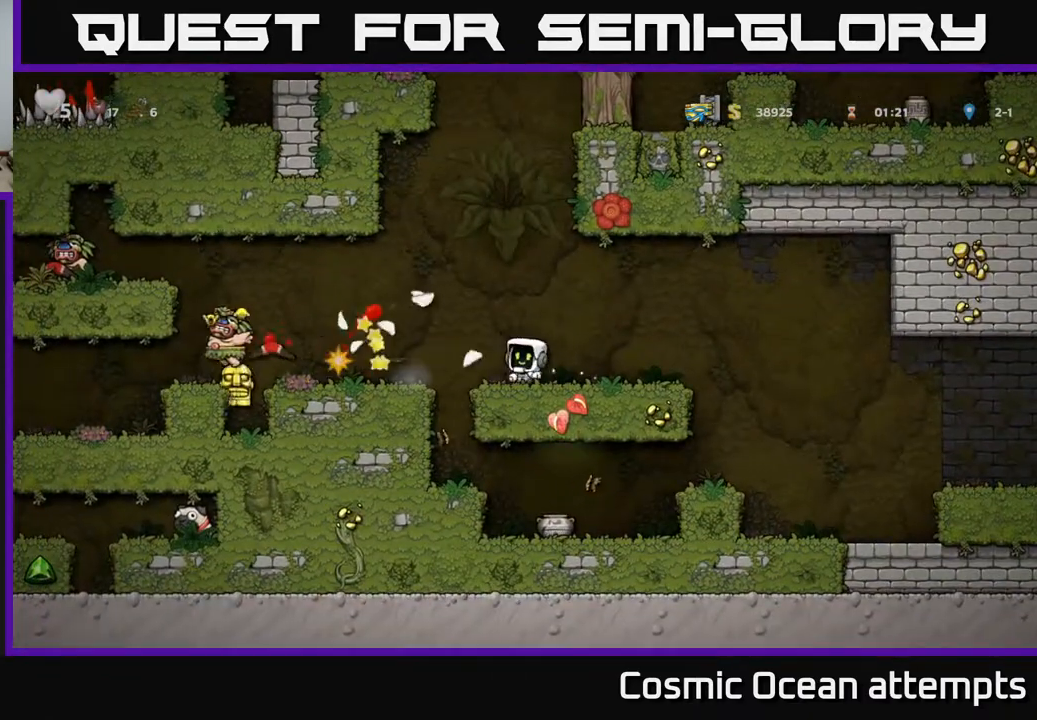
{"buttons": [], "right_stick": "center", "events": [[33, "A", "down"], [50, "DPAD_LEFT", "down"], [167, "A", "up"], [467, "DPAD_LEFT", "up"]]}
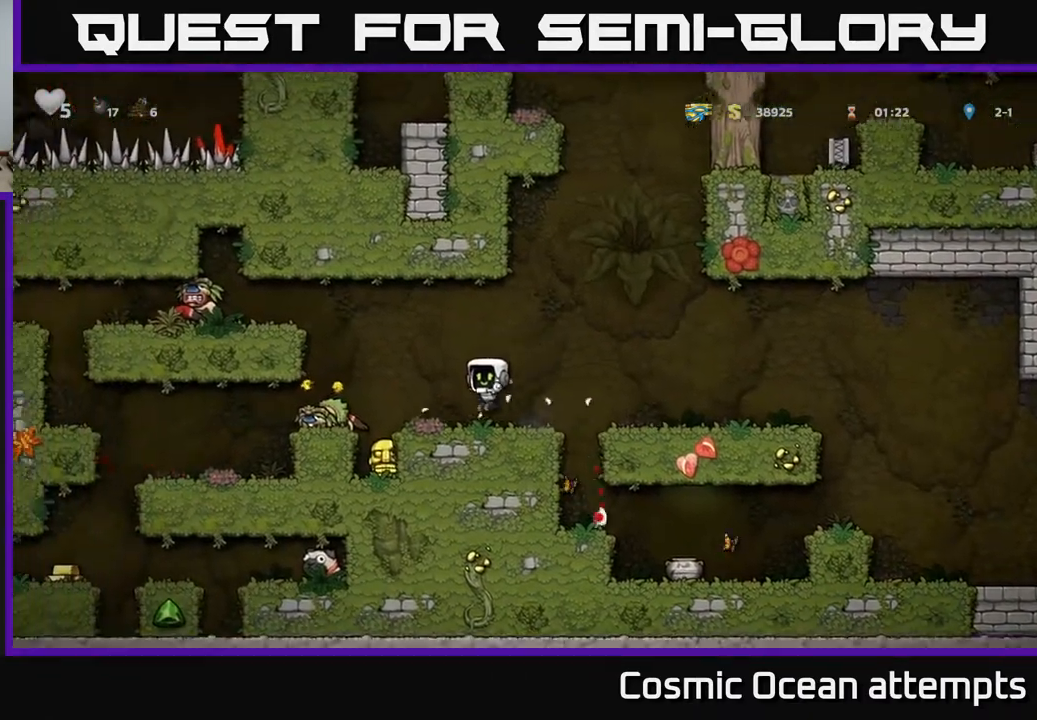
{"buttons": [], "right_stick": "center", "events": [[217, "DPAD_LEFT", "down"], [233, "X", "down"], [367, "X", "up"], [417, "DPAD_LEFT", "up"]]}
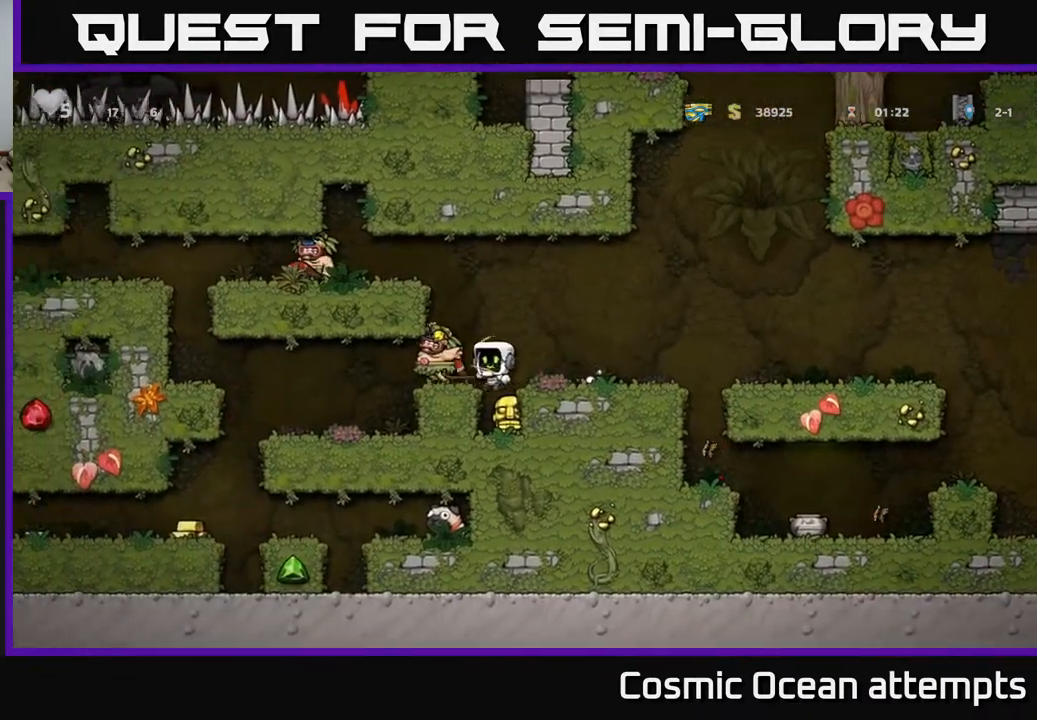
{"buttons": ["A"], "right_stick": "center", "events": [[433, "A", "down"]]}
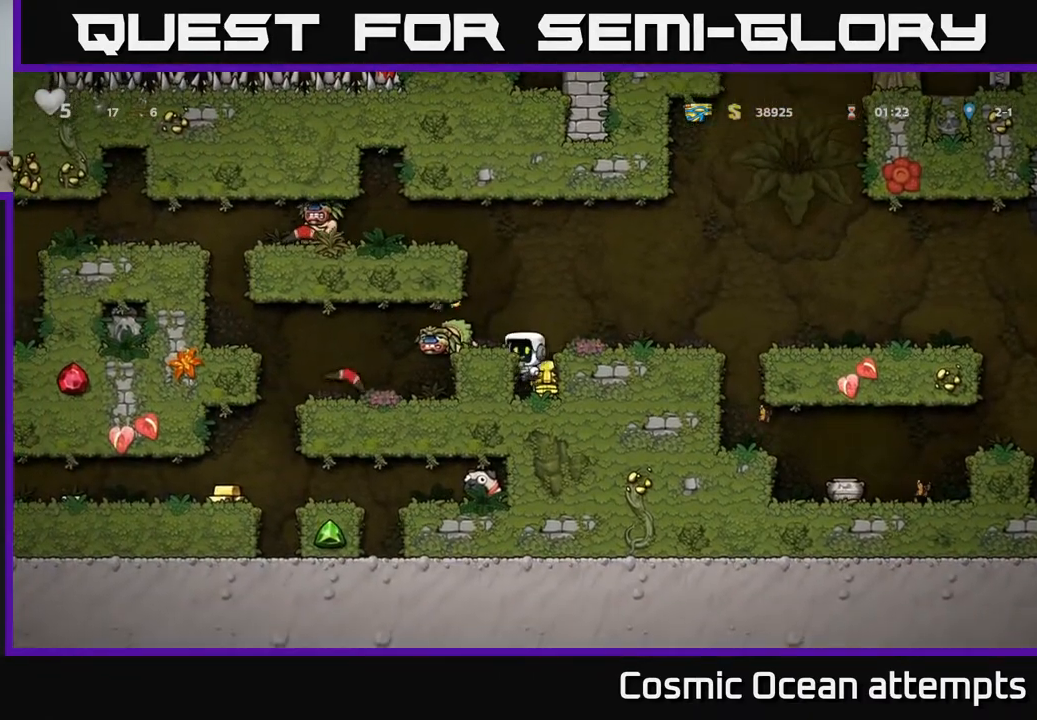
{"buttons": [], "right_stick": "center", "events": [[50, "A", "up"], [67, "DPAD_LEFT", "down"], [133, "DPAD_LEFT", "up"], [233, "X", "down"], [317, "X", "up"]]}
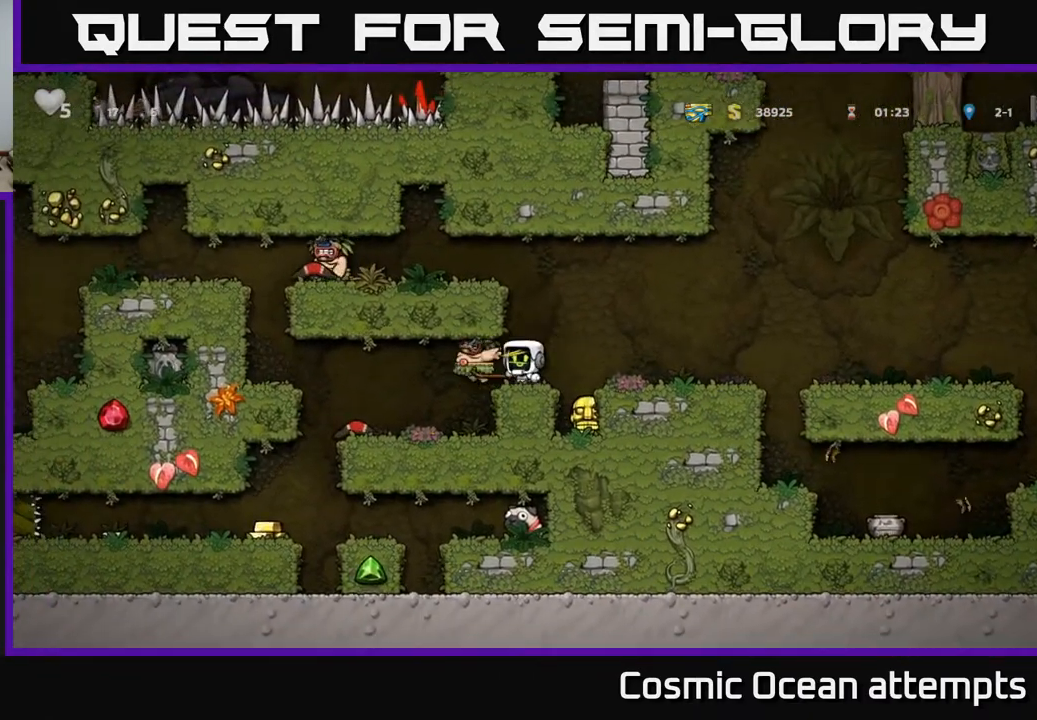
{"buttons": [], "right_stick": "center", "events": []}
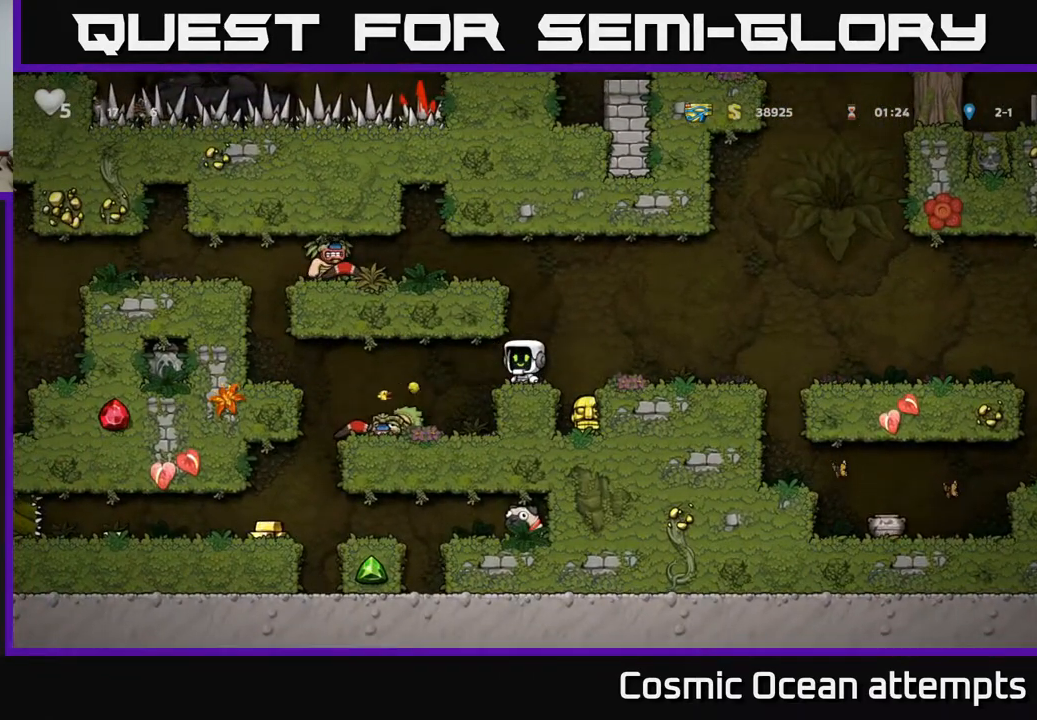
{"buttons": [], "right_stick": "center", "events": [[183, "DPAD_LEFT", "down"], [300, "X", "down"], [333, "DPAD_LEFT", "up"], [383, "X", "up"]]}
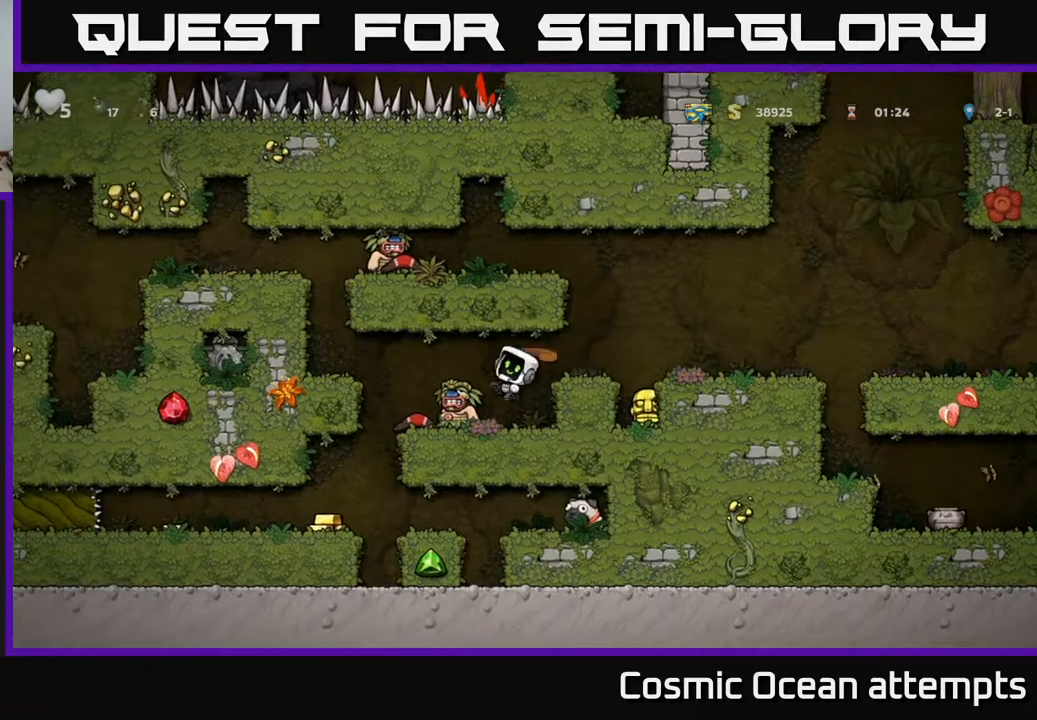
{"buttons": [], "right_stick": "center", "events": [[67, "DPAD_RIGHT", "down"], [150, "DPAD_RIGHT", "up"]]}
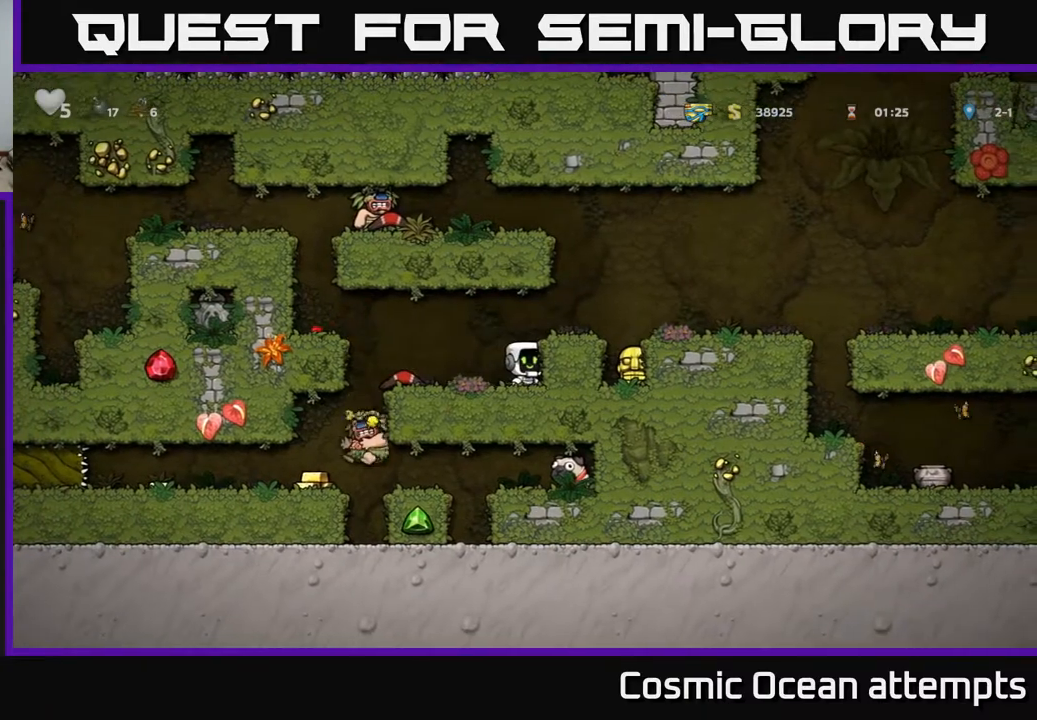
{"buttons": [], "right_stick": "center", "events": [[33, "DPAD_LEFT", "down"], [317, "DPAD_DOWN", "down"], [350, "DPAD_LEFT", "up"], [383, "X", "down"], [467, "DPAD_DOWN", "up"], [483, "X", "up"]]}
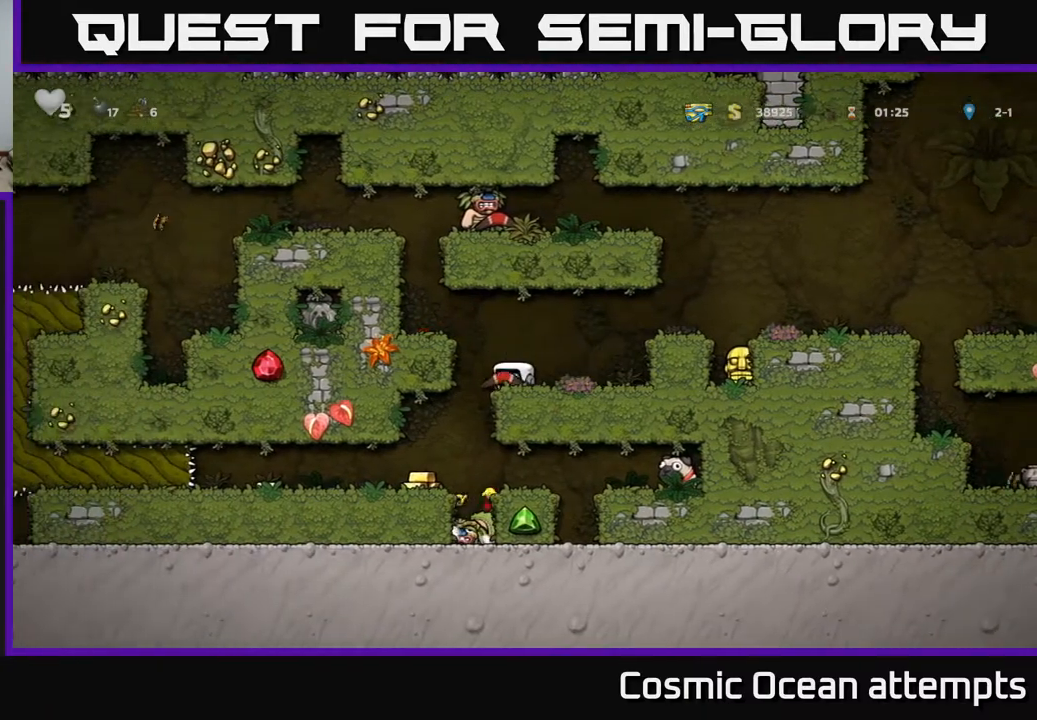
{"buttons": ["DPAD_LEFT"], "right_stick": "center", "events": [[17, "DPAD_LEFT", "down"], [167, "DPAD_LEFT", "up"], [350, "DPAD_LEFT", "down"]]}
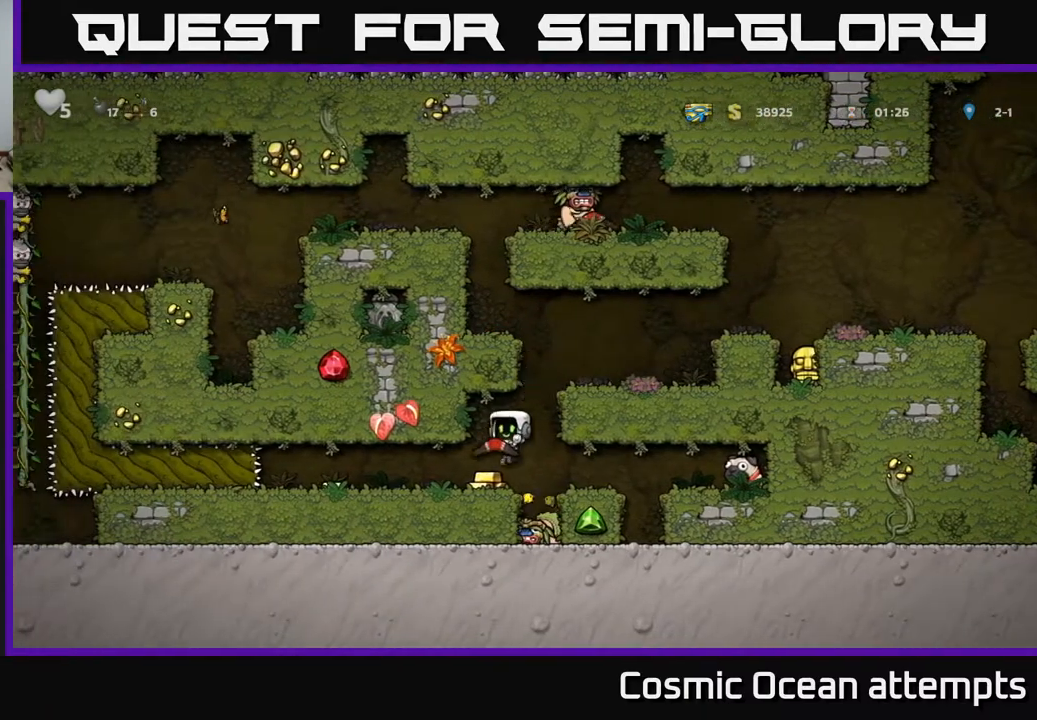
{"buttons": [], "right_stick": "center", "events": [[200, "DPAD_LEFT", "up"]]}
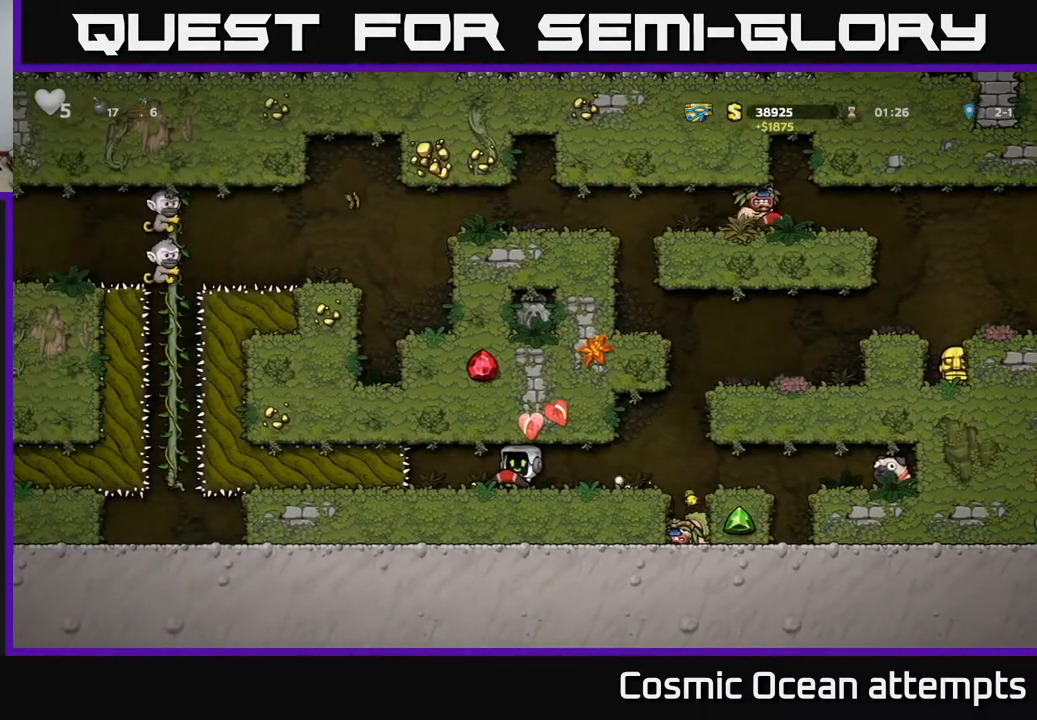
{"buttons": ["DPAD_RIGHT"], "right_stick": "center", "events": [[83, "DPAD_LEFT", "down"], [167, "DPAD_LEFT", "up"], [200, "DPAD_RIGHT", "down"]]}
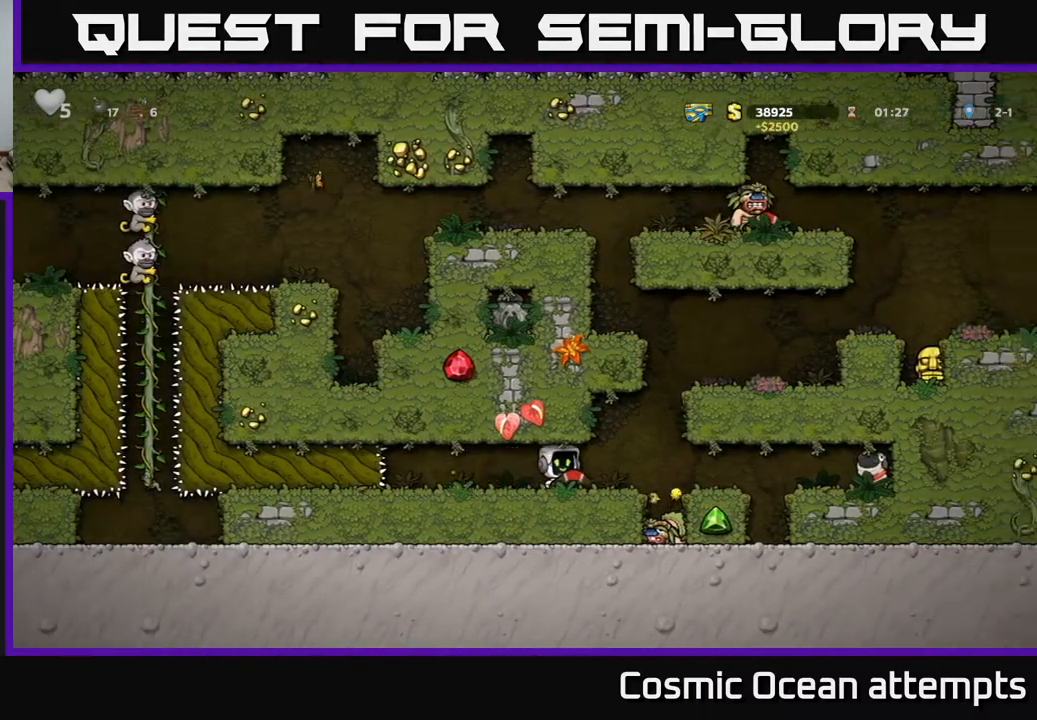
{"buttons": ["A", "DPAD_RIGHT"], "right_stick": "center", "events": [[100, "A", "down"], [317, "A", "up"], [450, "A", "down"]]}
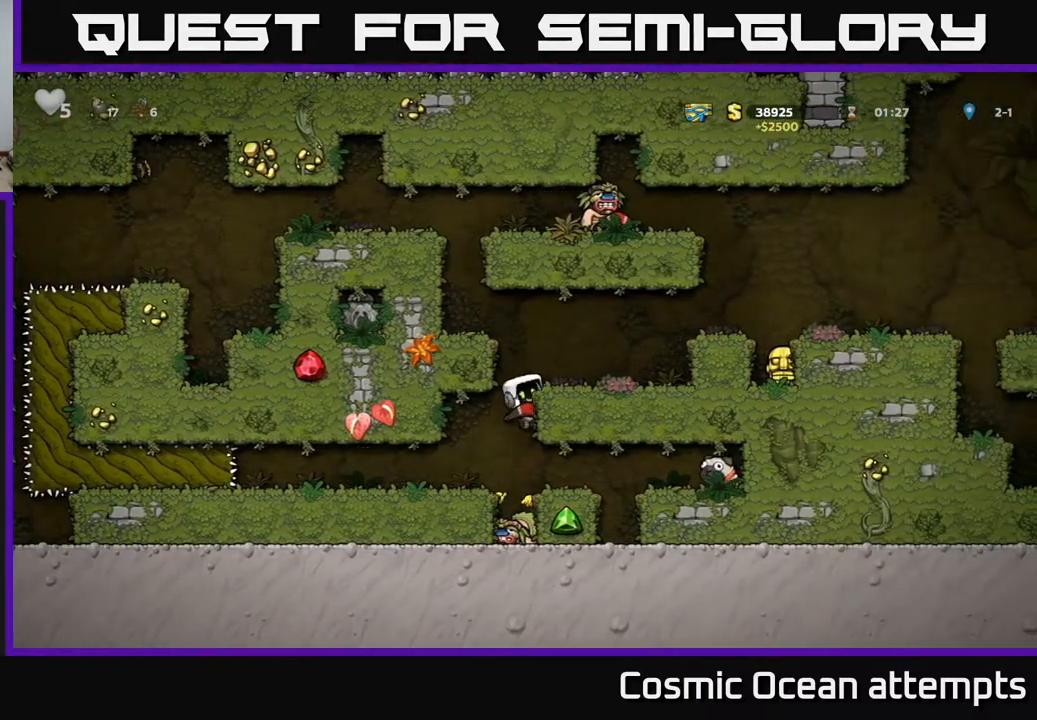
{"buttons": ["A", "DPAD_LEFT"], "right_stick": "center", "events": [[50, "A", "up"], [167, "DPAD_RIGHT", "up"], [183, "DPAD_DOWN", "down"], [333, "DPAD_DOWN", "up"], [383, "DPAD_LEFT", "down"], [417, "A", "down"]]}
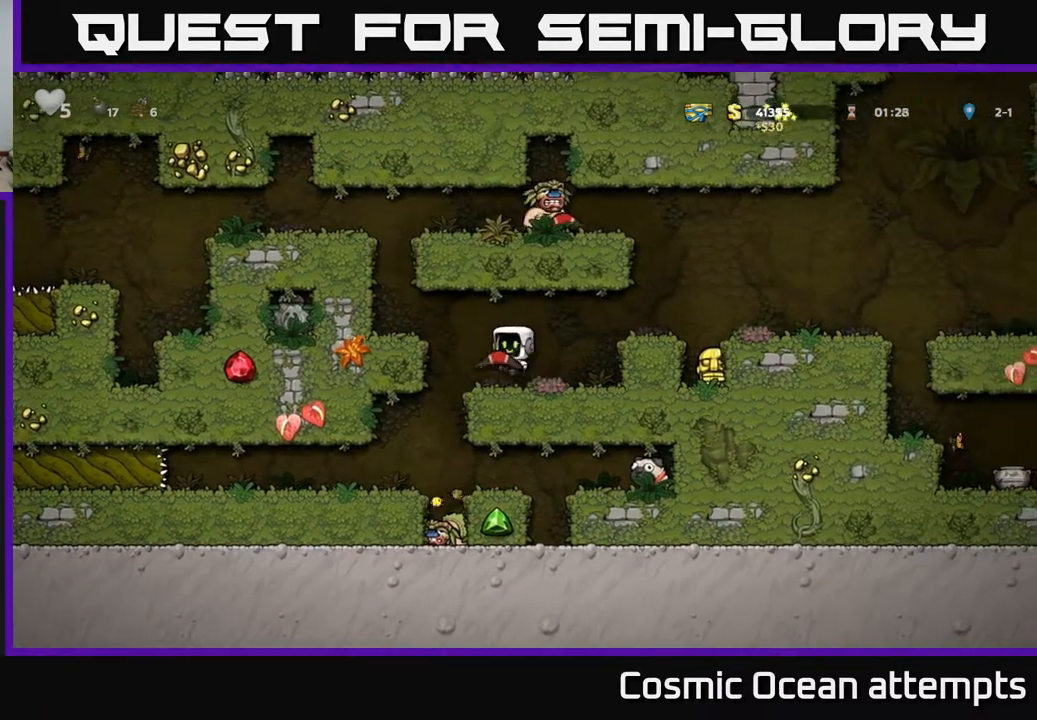
{"buttons": ["A"], "right_stick": "center", "events": [[67, "A", "up"], [333, "DPAD_LEFT", "up"], [400, "A", "down"]]}
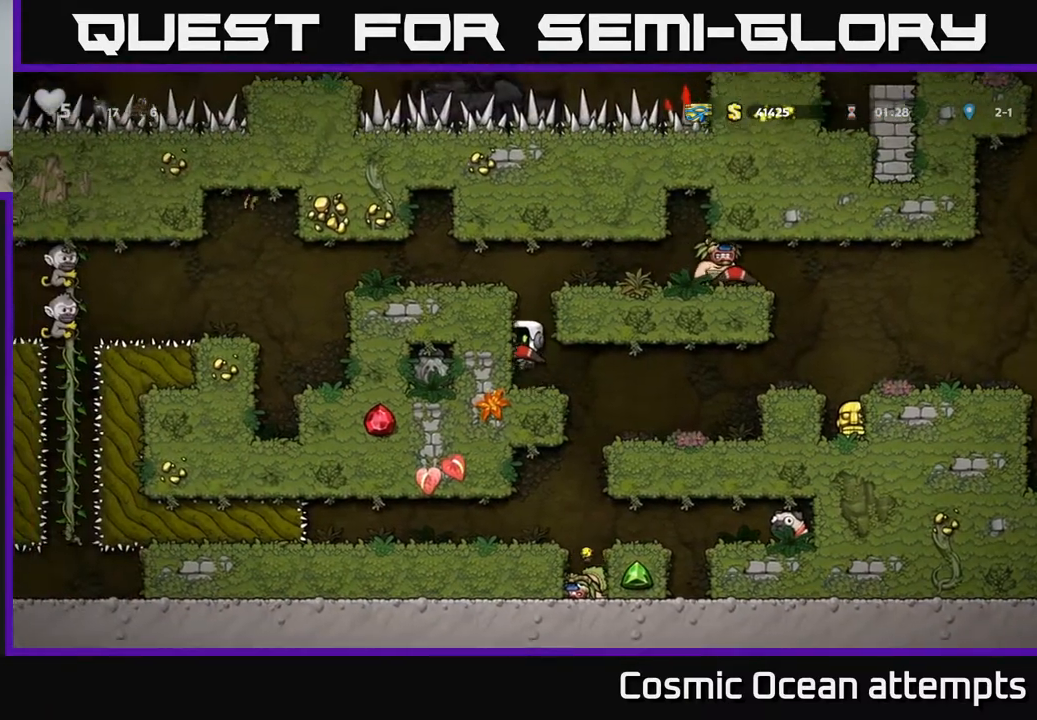
{"buttons": [], "right_stick": "center", "events": [[17, "A", "up"]]}
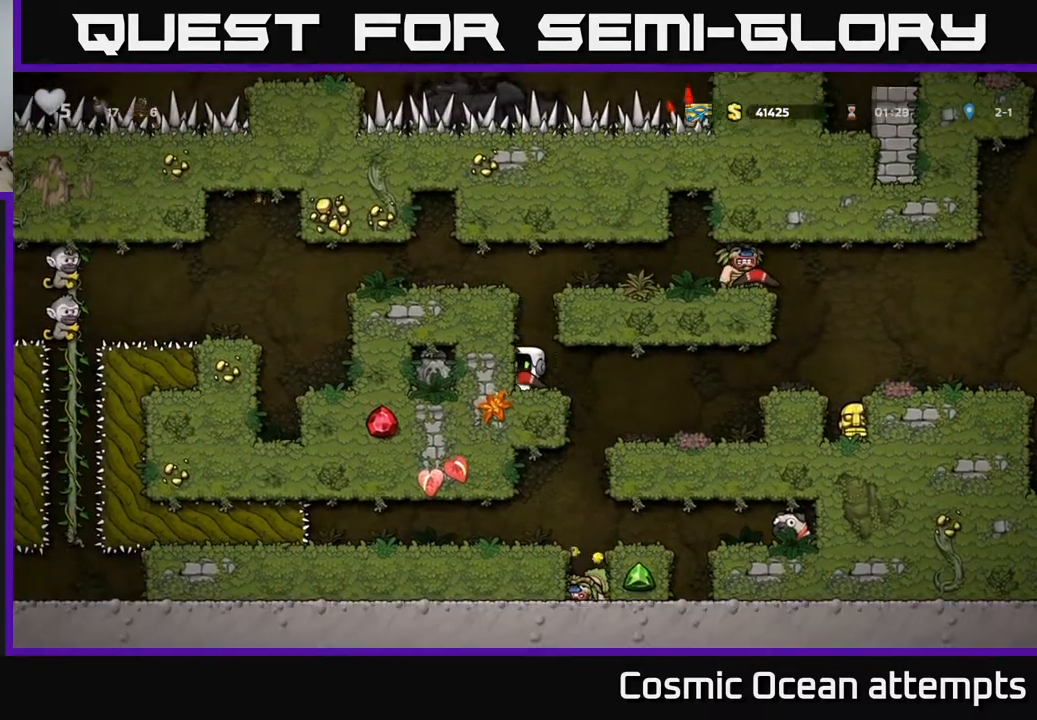
{"buttons": ["A", "DPAD_RIGHT"], "right_stick": "center", "events": [[217, "A", "down"], [317, "DPAD_RIGHT", "down"], [367, "A", "up"], [500, "A", "down"]]}
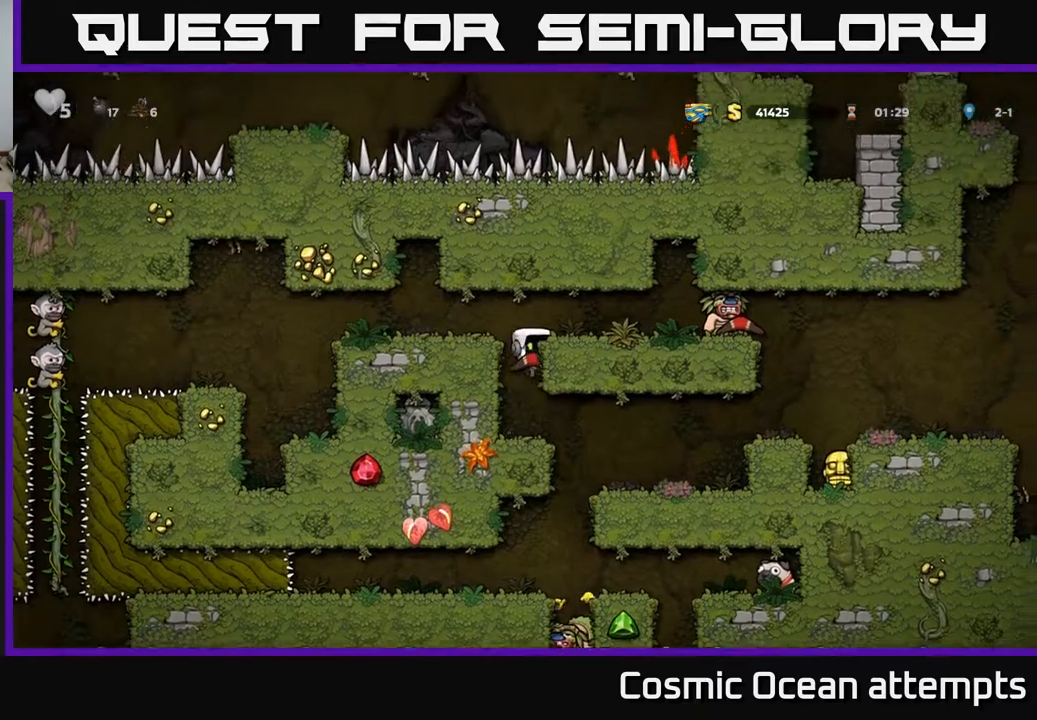
{"buttons": ["DPAD_LEFT"], "right_stick": "center", "events": [[133, "DPAD_RIGHT", "up"], [150, "X", "down"], [217, "X", "up"], [233, "A", "up"], [233, "DPAD_LEFT", "down"]]}
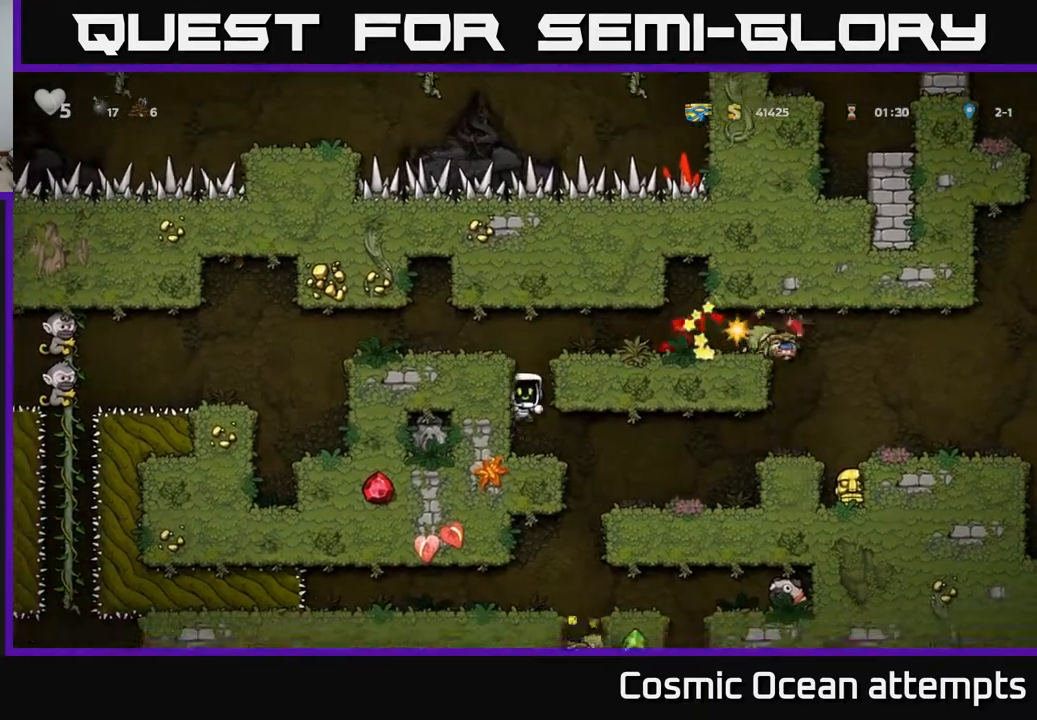
{"buttons": [], "right_stick": "center", "events": [[167, "DPAD_LEFT", "up"]]}
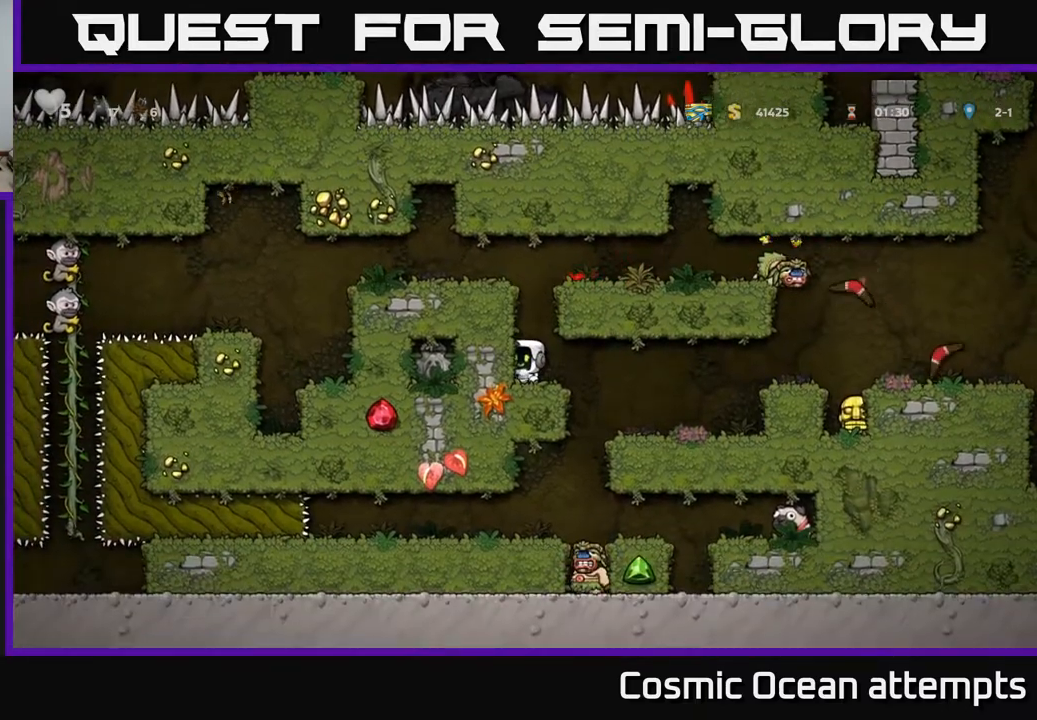
{"buttons": ["A"], "right_stick": "center", "events": [[333, "A", "down"]]}